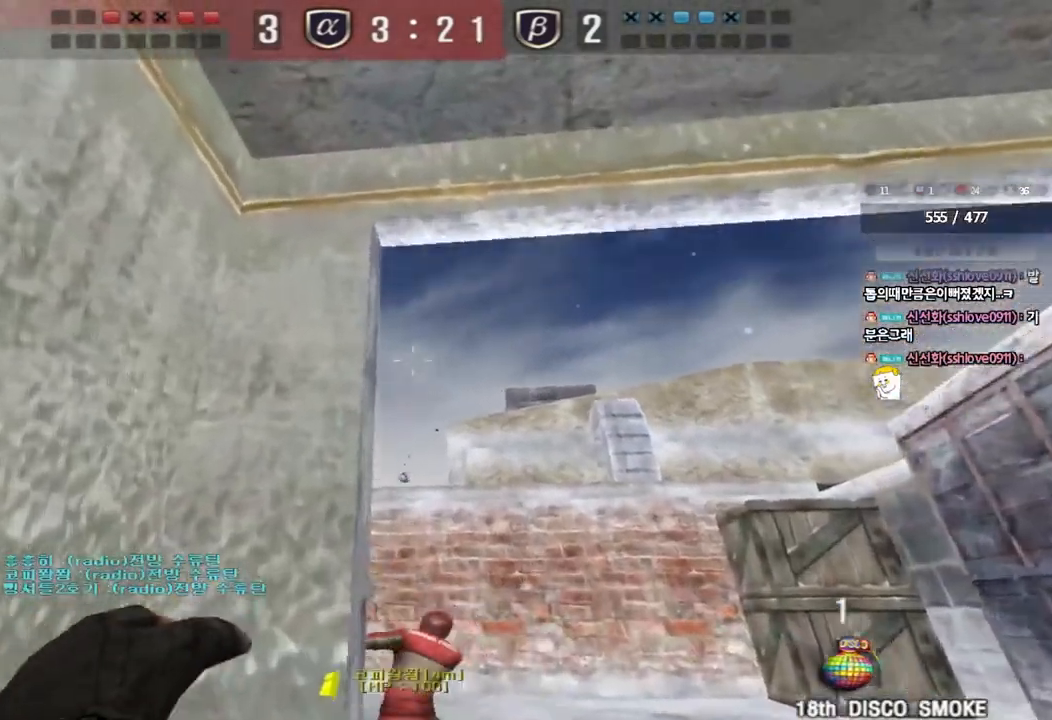
Gameplay with keyboard; each line is a JSON object with the keys held at the frame after it. "events" lists presses ("down") and releases ("up") of "a", "ctrl", "d", "e", "f", "q", "r", "s", "shift", "space", "tab" and "w" between this image and that frame as [ms after this image, input, new state], when the widget could be followed in between. No other keys are recorded. Mouse input is not recorded.
{"keys": ["s"], "events": [[50, "space", "down"], [67, "w", "up"], [150, "space", "up"], [167, "s", "down"]]}
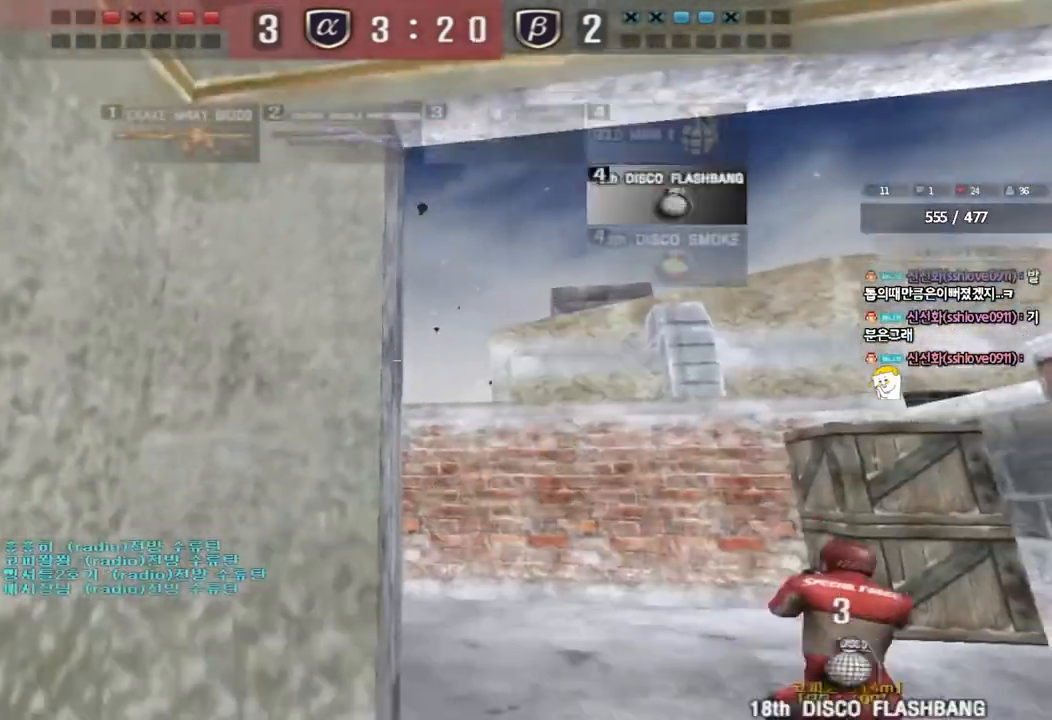
{"keys": ["a", "w"], "events": [[250, "s", "up"], [417, "w", "down"], [500, "a", "down"]]}
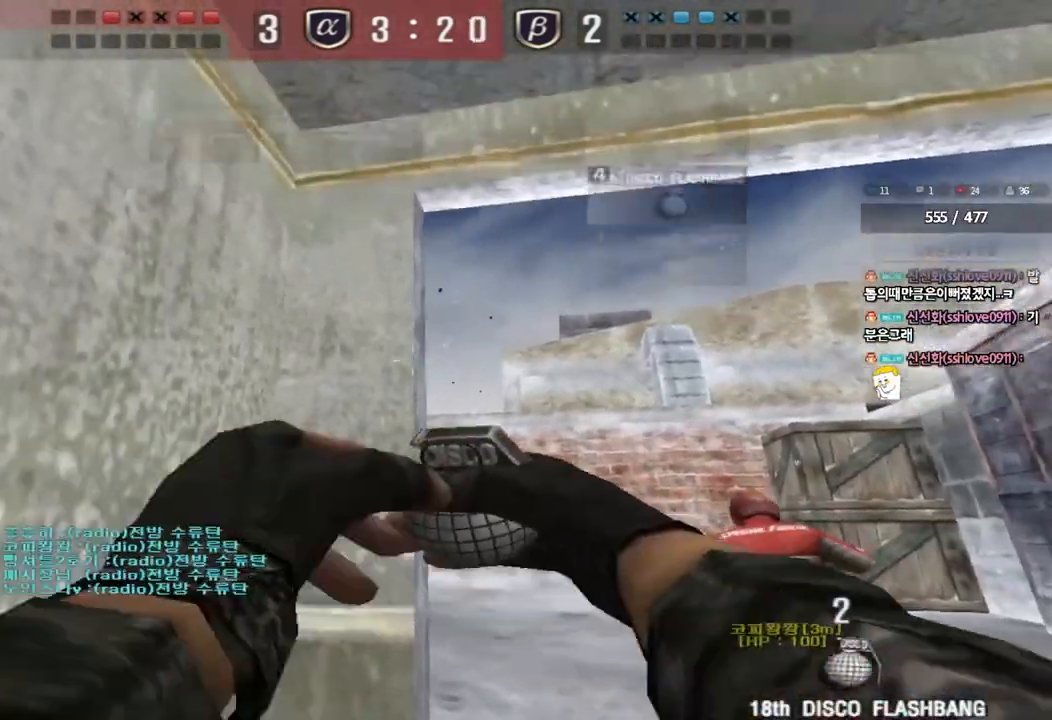
{"keys": ["a", "s"], "events": [[117, "a", "up"], [150, "d", "down"], [317, "w", "up"], [333, "space", "down"], [417, "a", "down"], [417, "d", "up"], [417, "s", "down"], [417, "space", "up"]]}
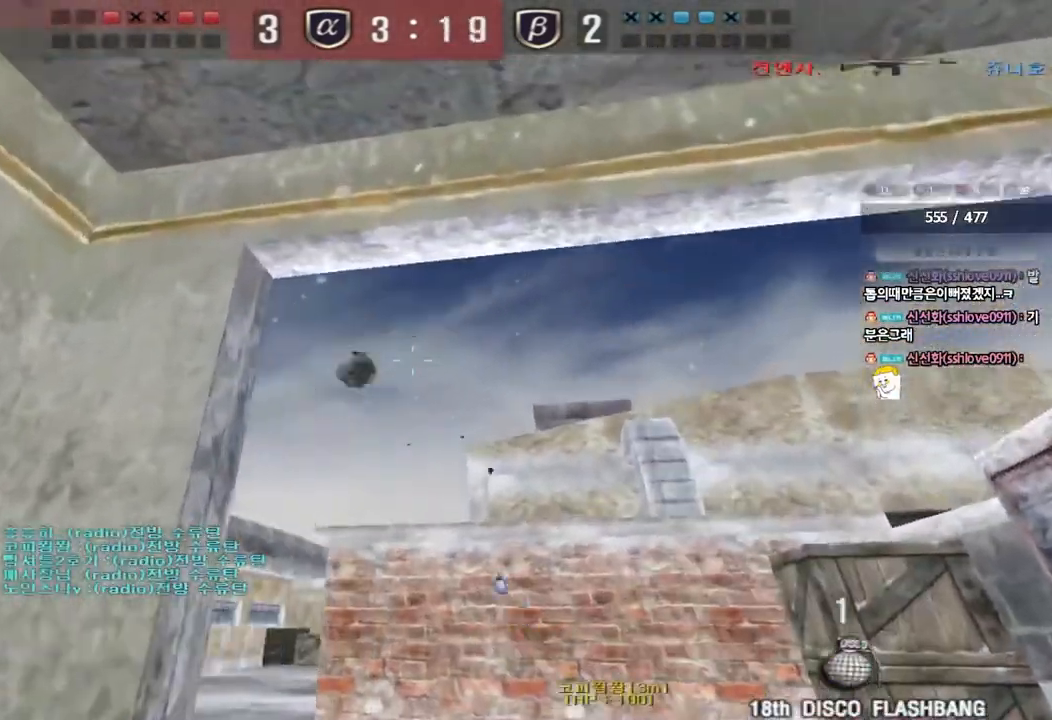
{"keys": ["a", "w"], "events": [[67, "s", "up"], [133, "w", "down"]]}
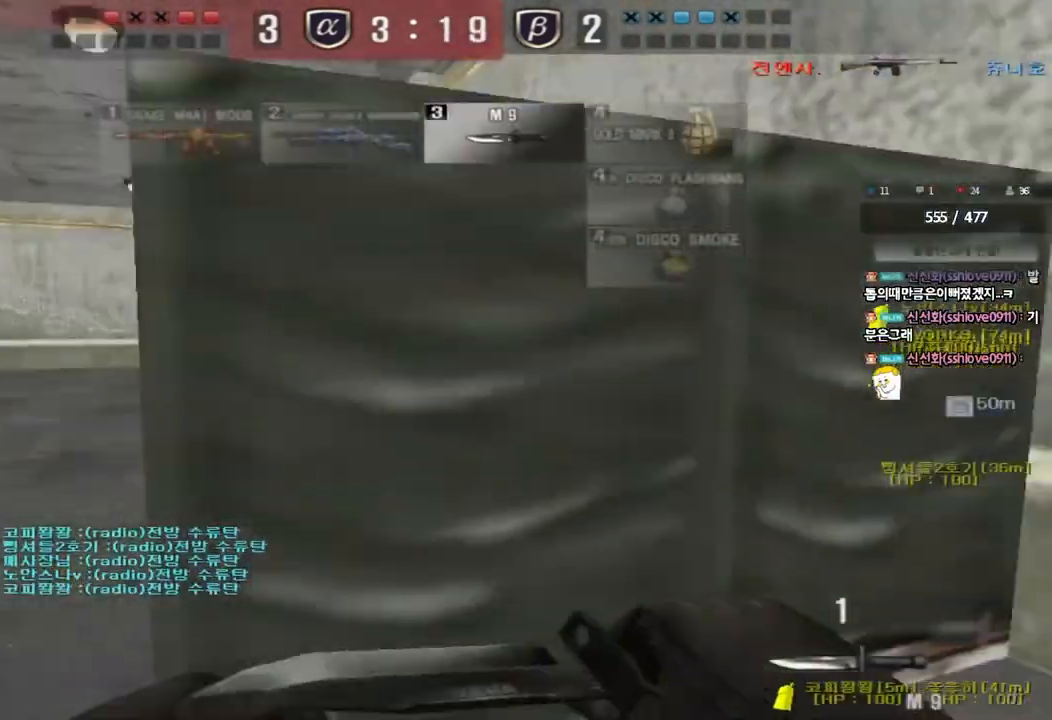
{"keys": ["a", "w"], "events": []}
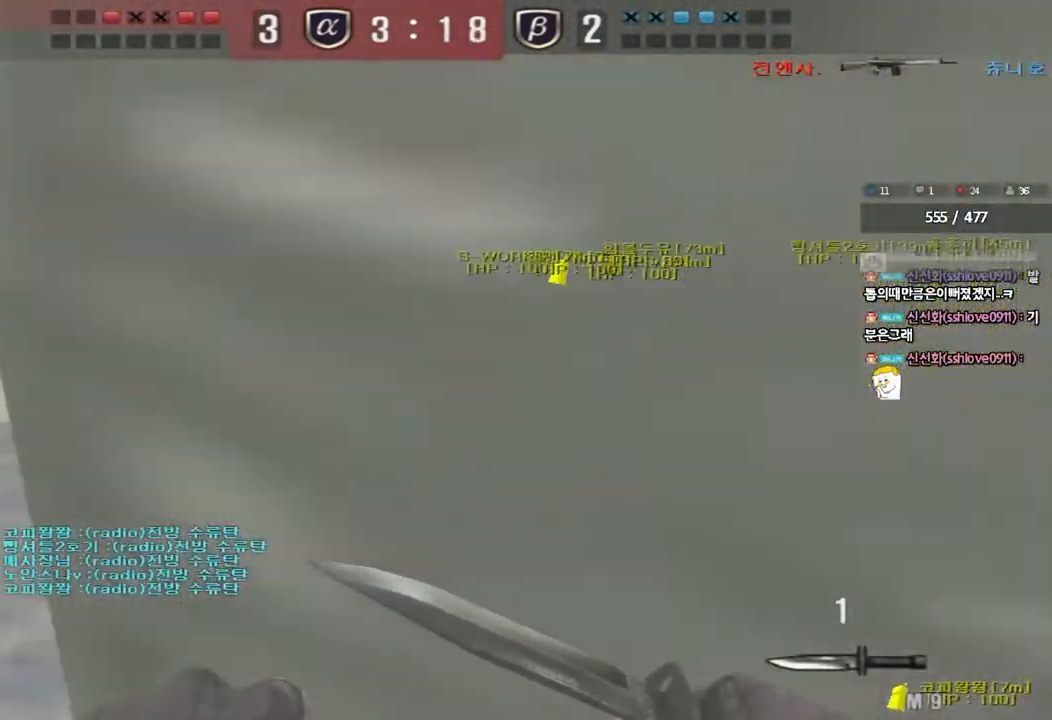
{"keys": [], "events": [[300, "shift", "down"], [300, "w", "up"], [317, "a", "up"], [333, "space", "down"], [400, "shift", "up"], [417, "space", "up"]]}
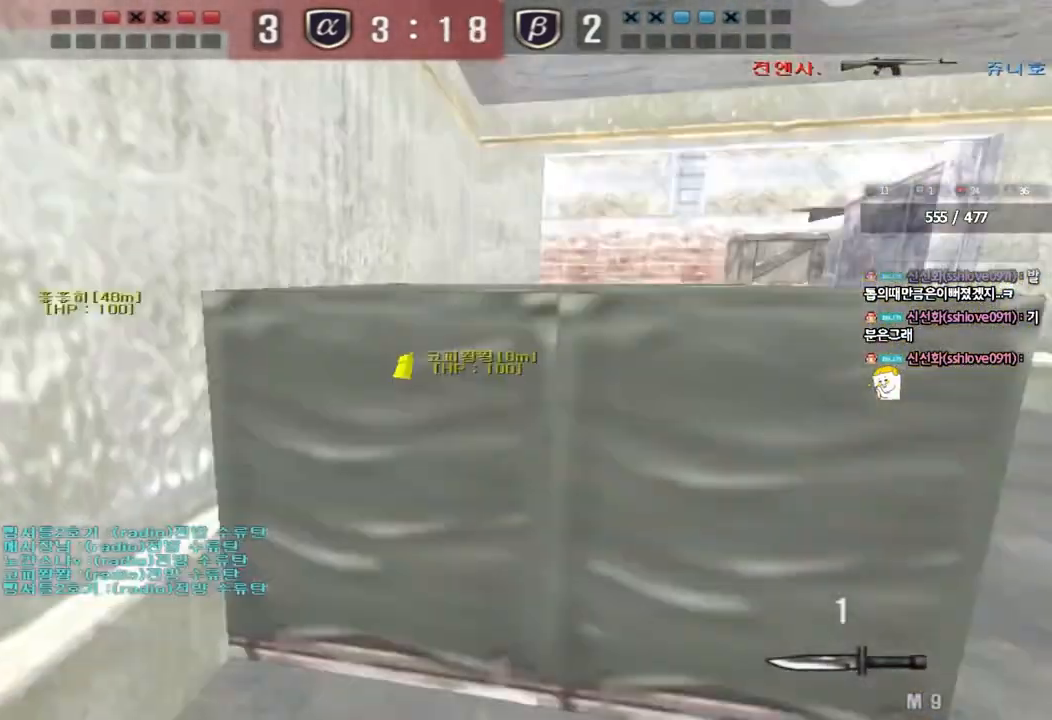
{"keys": [], "events": []}
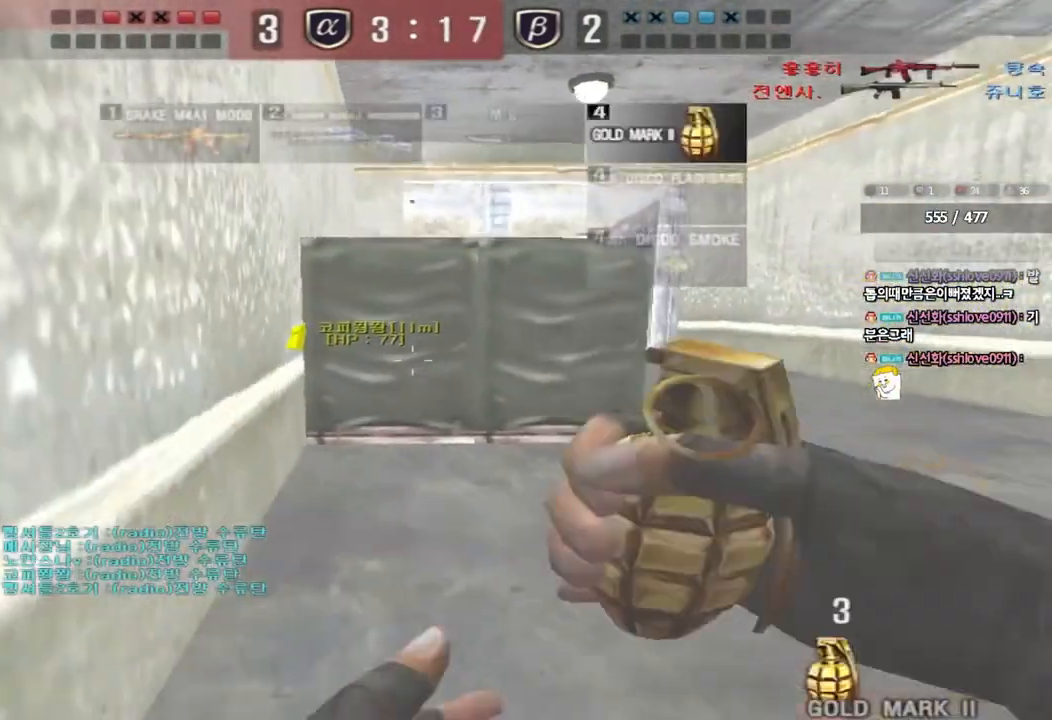
{"keys": ["d", "w"], "events": [[50, "w", "down"], [83, "d", "down"]]}
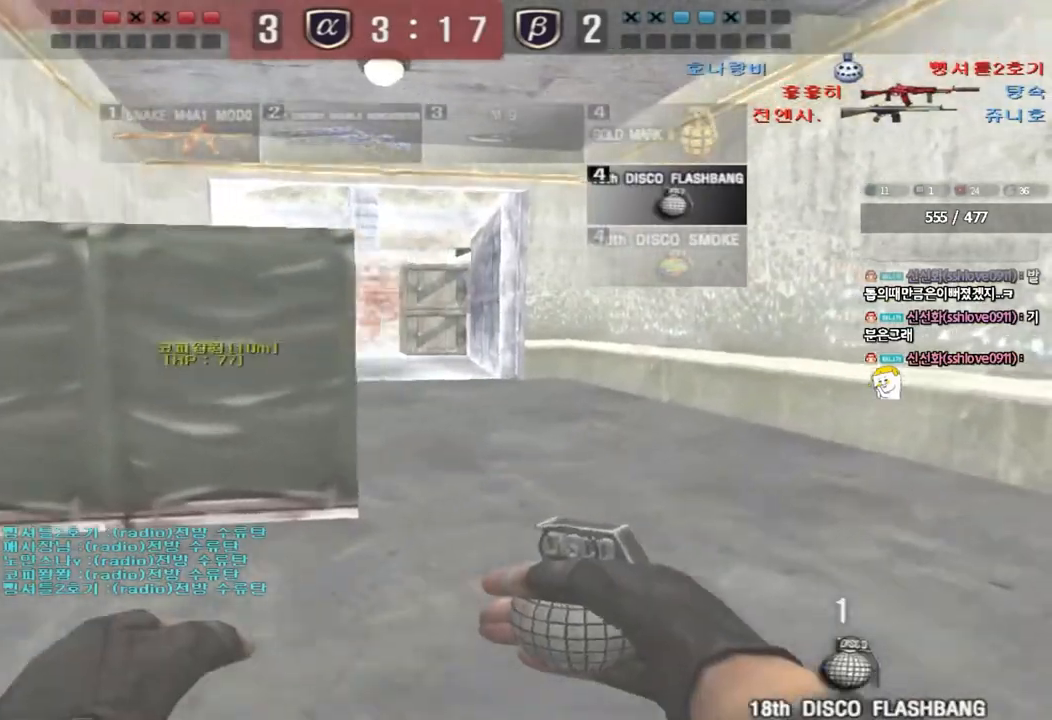
{"keys": ["d", "w"], "events": []}
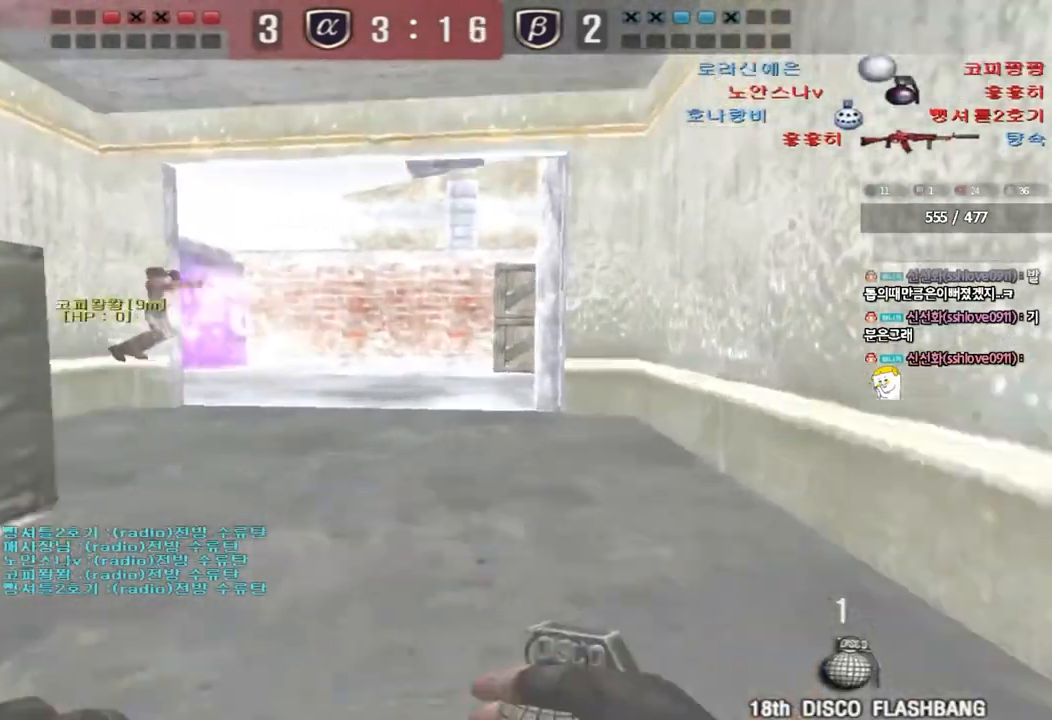
{"keys": ["d", "w"], "events": []}
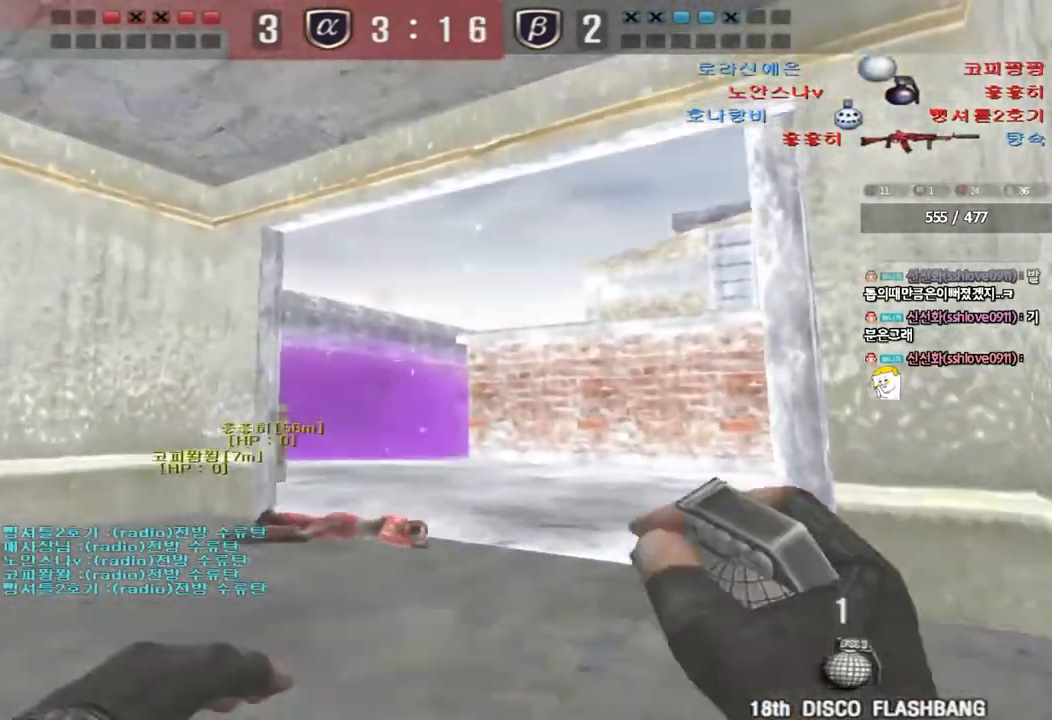
{"keys": ["a", "w"], "events": [[83, "d", "up"], [100, "a", "down"]]}
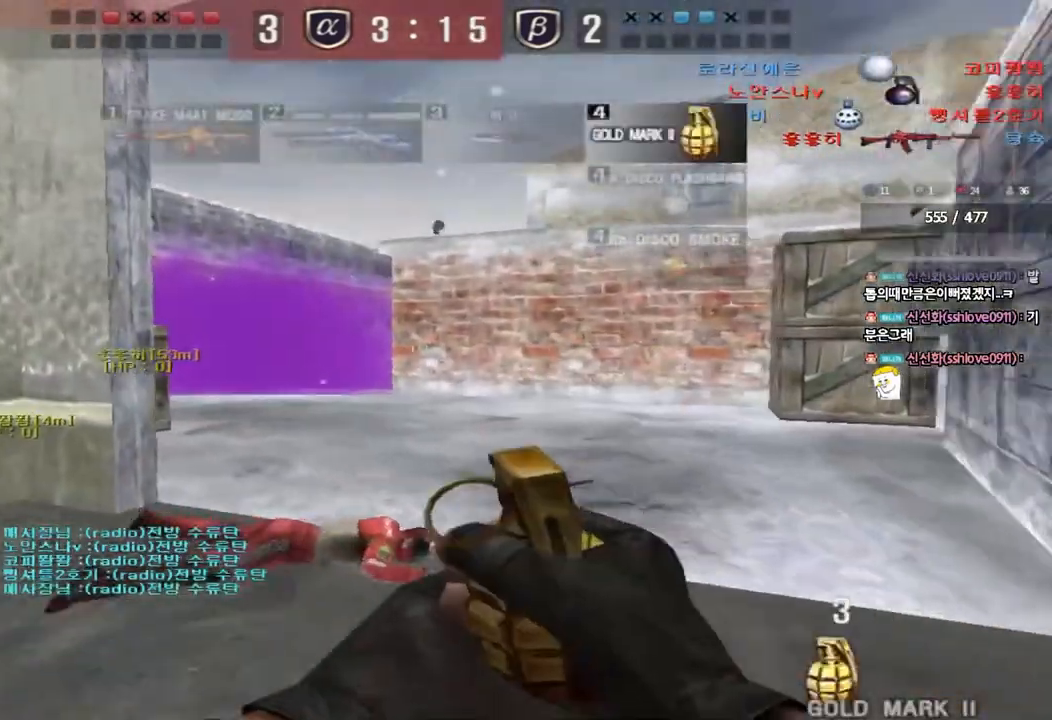
{"keys": ["d", "w"], "events": [[67, "a", "up"], [83, "d", "down"]]}
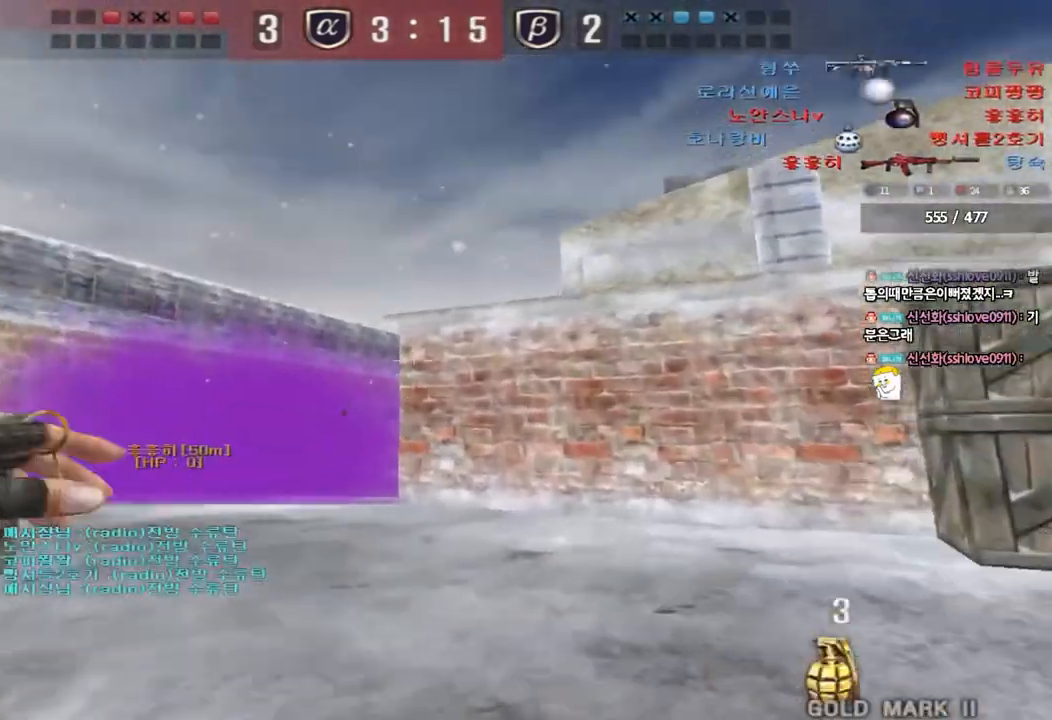
{"keys": ["d", "w"], "events": []}
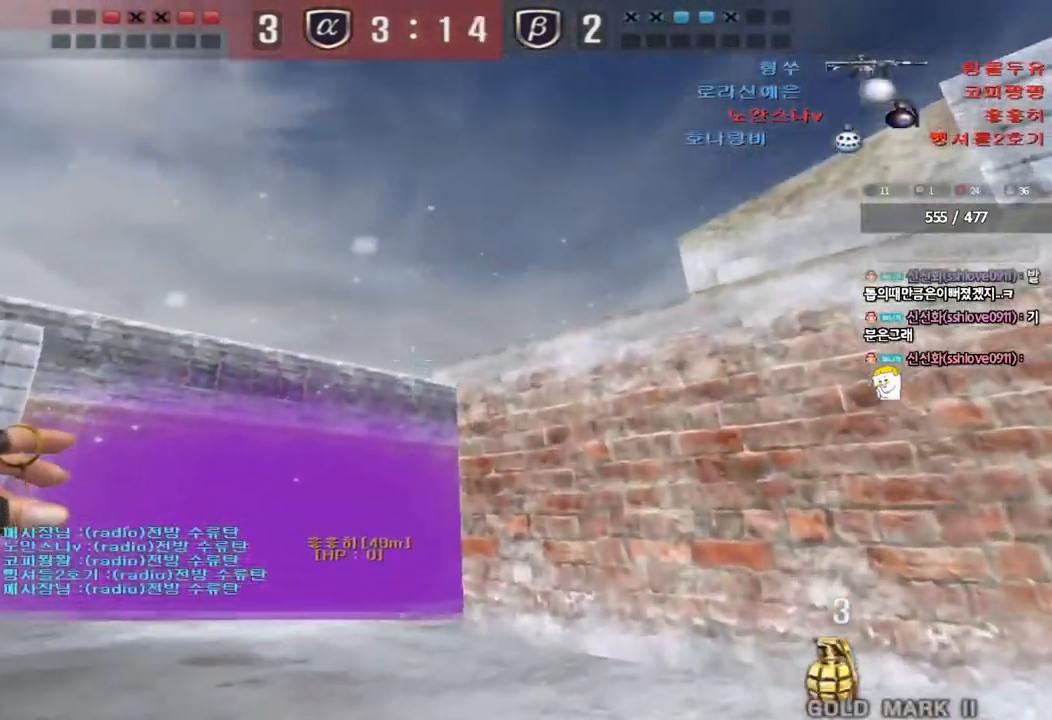
{"keys": ["a"], "events": [[33, "space", "down"], [233, "space", "up"], [350, "d", "up"], [367, "a", "down"], [433, "w", "up"]]}
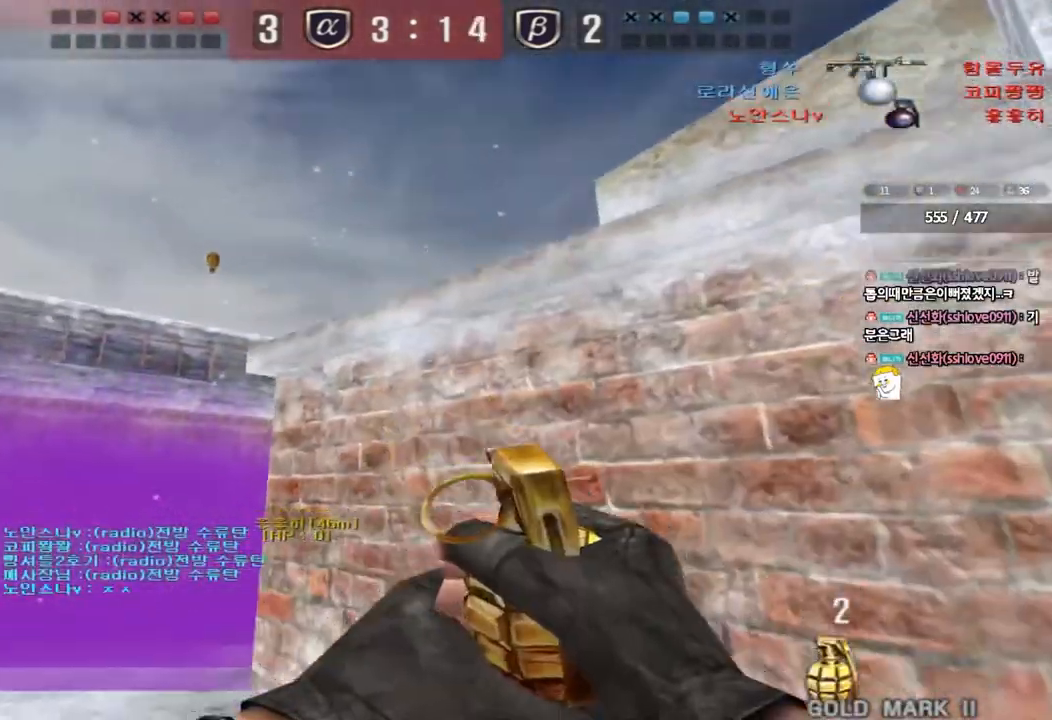
{"keys": ["w"], "events": [[33, "s", "down"], [300, "s", "up"], [400, "w", "down"], [500, "a", "up"]]}
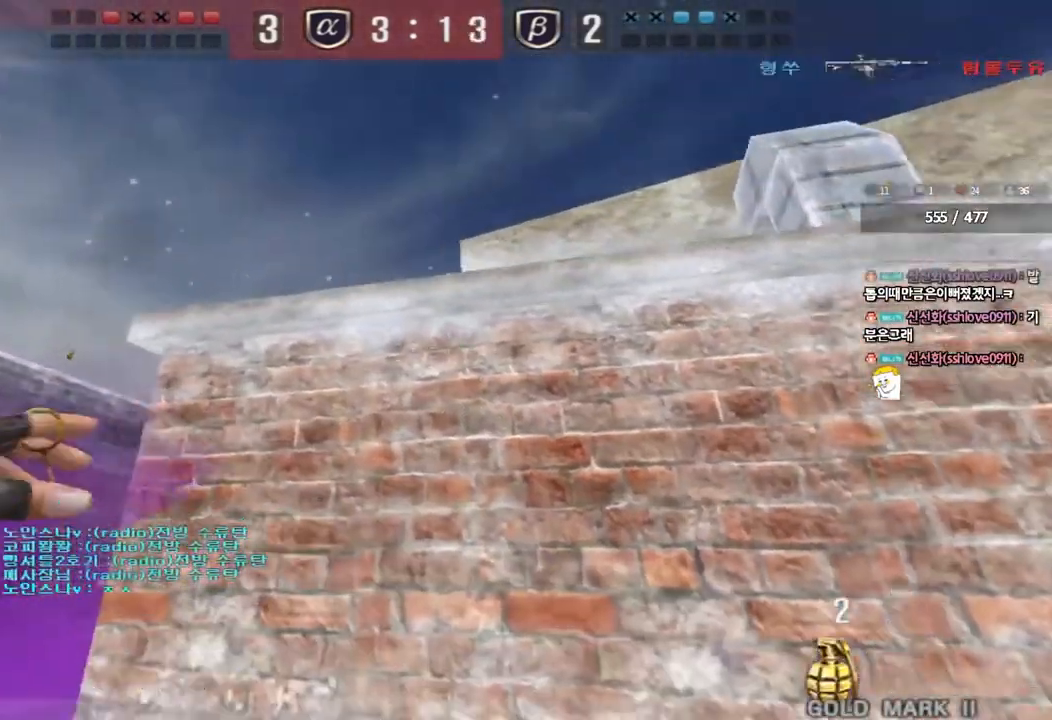
{"keys": ["d", "w"], "events": [[217, "space", "down"], [333, "space", "up"], [400, "d", "down"]]}
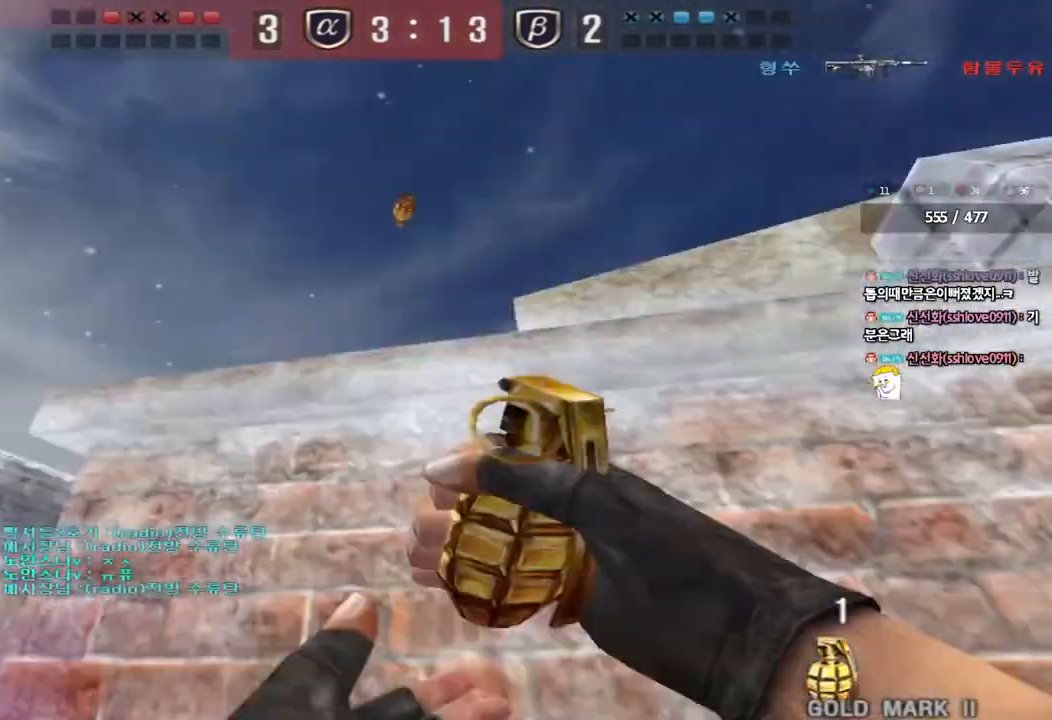
{"keys": ["a", "w"], "events": [[217, "d", "up"], [250, "a", "down"]]}
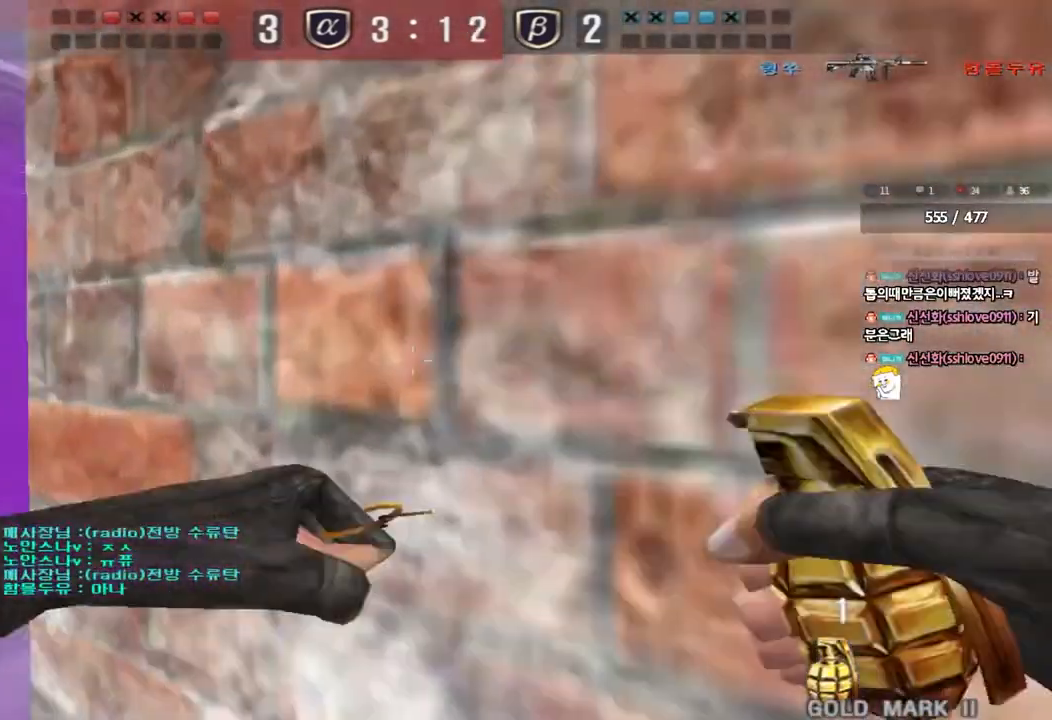
{"keys": ["d", "w"], "events": [[250, "a", "up"], [350, "d", "down"]]}
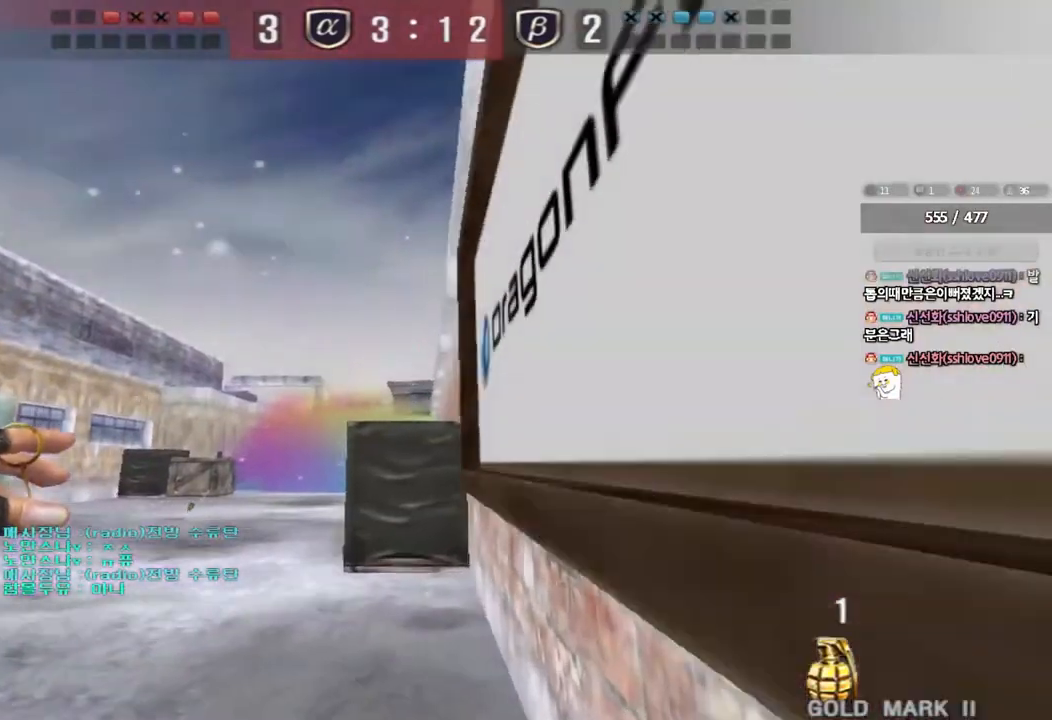
{"keys": [], "events": [[67, "space", "down"], [200, "space", "up"], [217, "d", "up"], [217, "w", "up"]]}
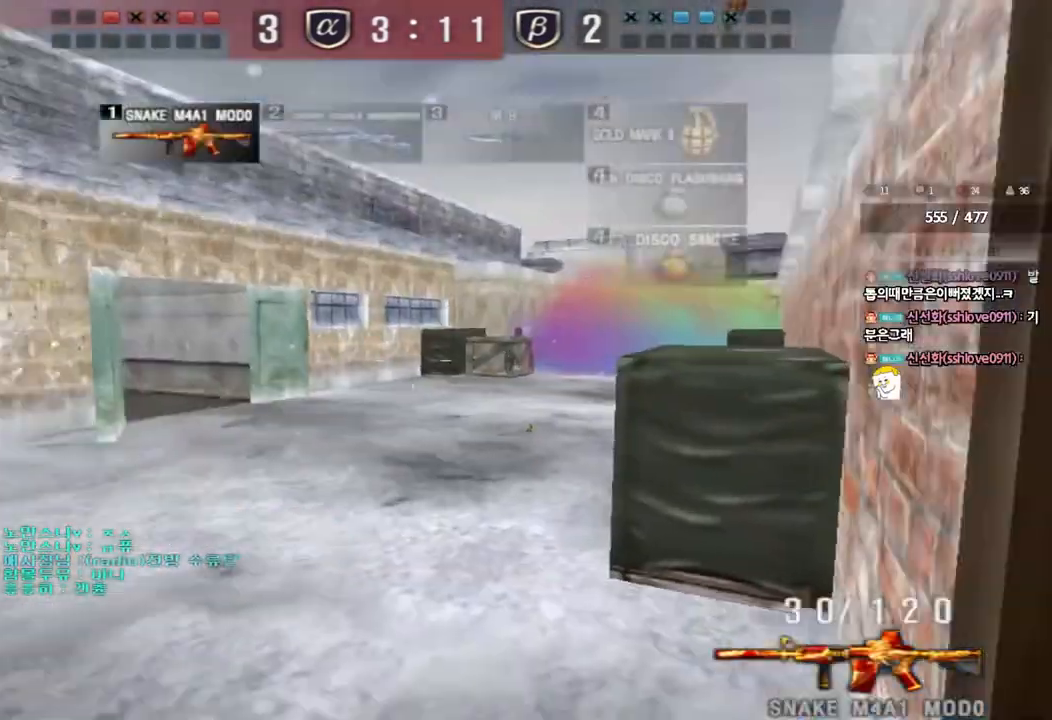
{"keys": ["shift", "space"], "events": [[133, "a", "down"], [133, "w", "down"], [417, "shift", "down"], [417, "w", "up"], [450, "a", "up"], [467, "space", "down"]]}
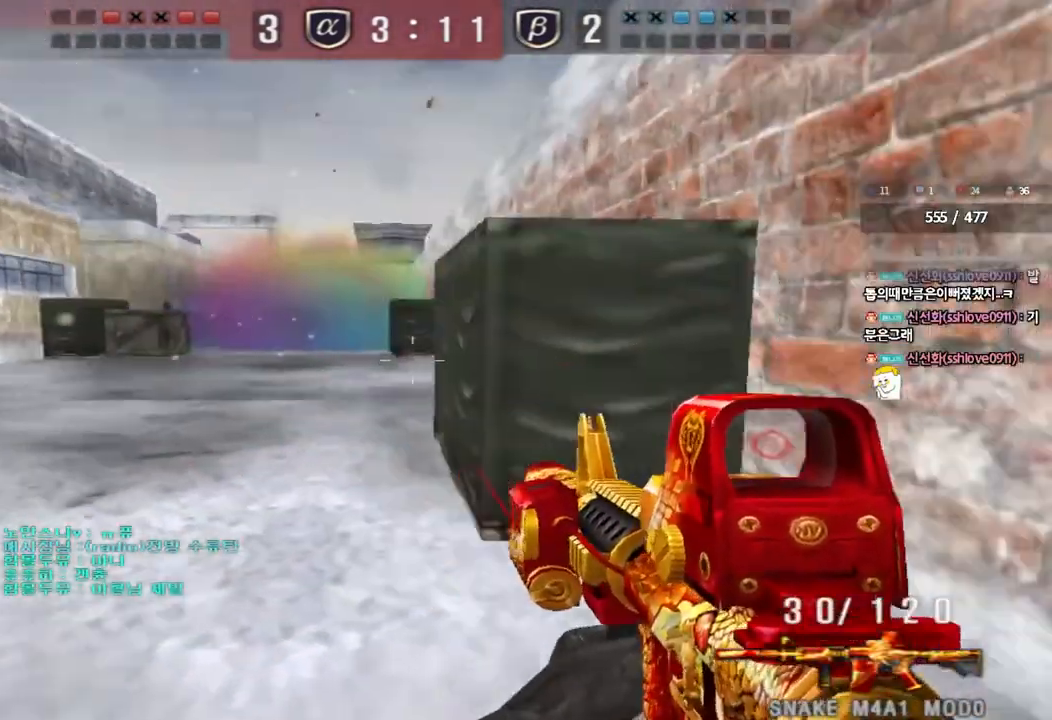
{"keys": ["a"], "events": [[50, "space", "up"], [317, "shift", "up"], [500, "a", "down"]]}
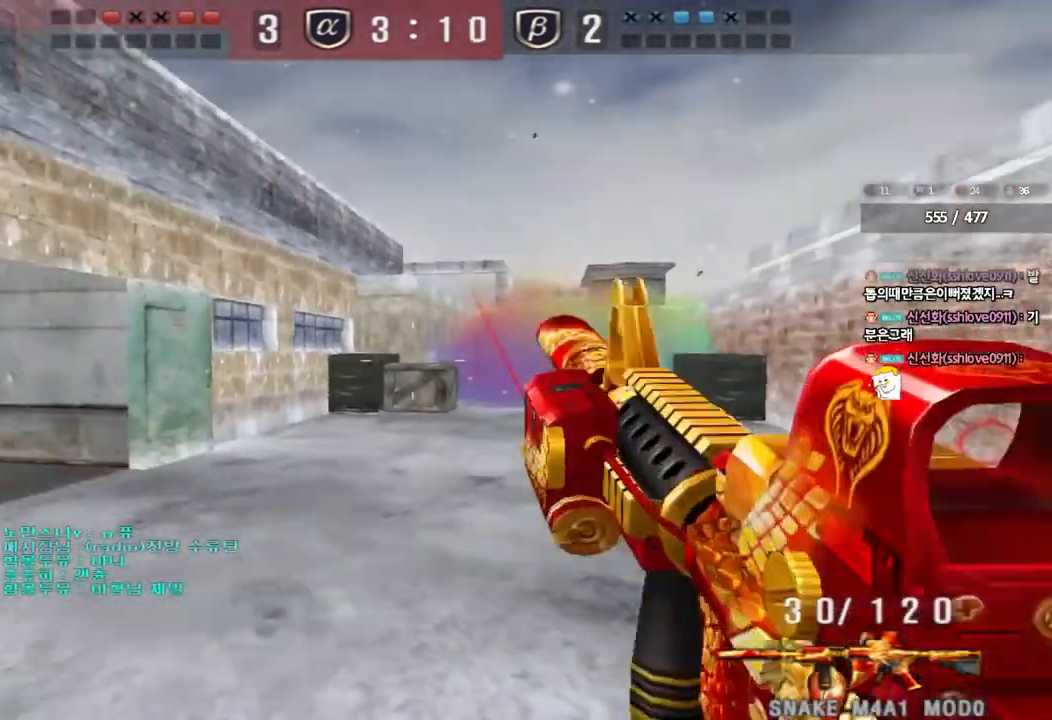
{"keys": ["a", "shift", "w"], "events": [[17, "w", "down"], [233, "a", "up"], [233, "shift", "down"], [233, "w", "up"], [283, "space", "down"], [333, "a", "down"], [333, "w", "down"], [367, "shift", "up"], [383, "space", "up"], [467, "shift", "down"]]}
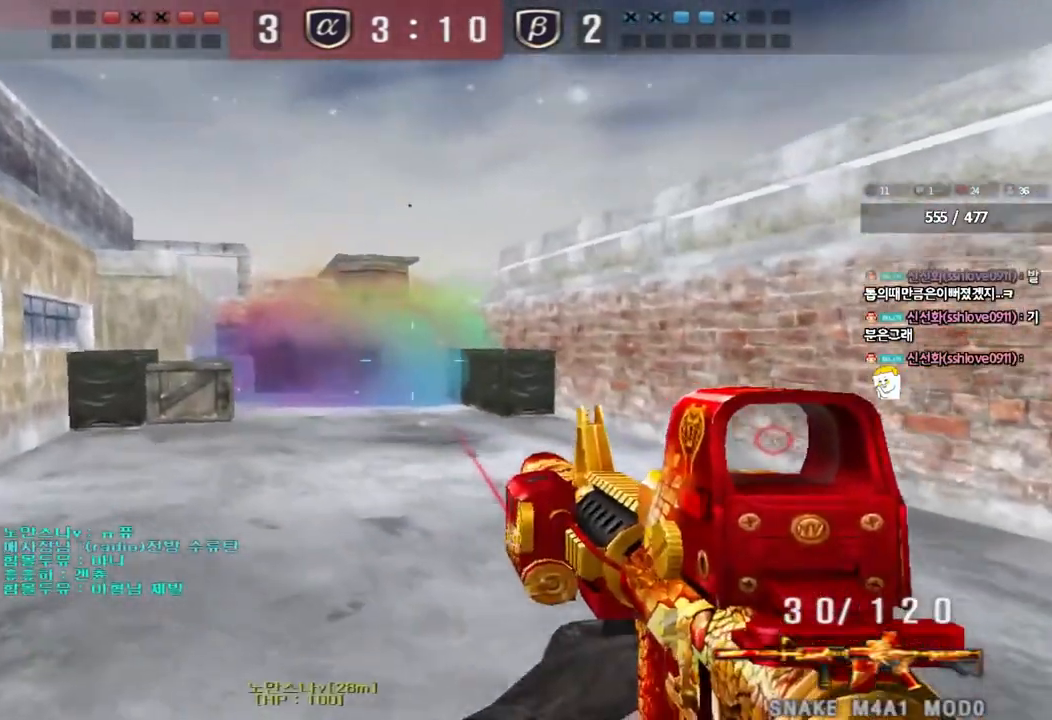
{"keys": ["d", "w"], "events": [[100, "shift", "up"], [183, "shift", "down"], [300, "shift", "up"], [317, "a", "up"], [333, "d", "down"]]}
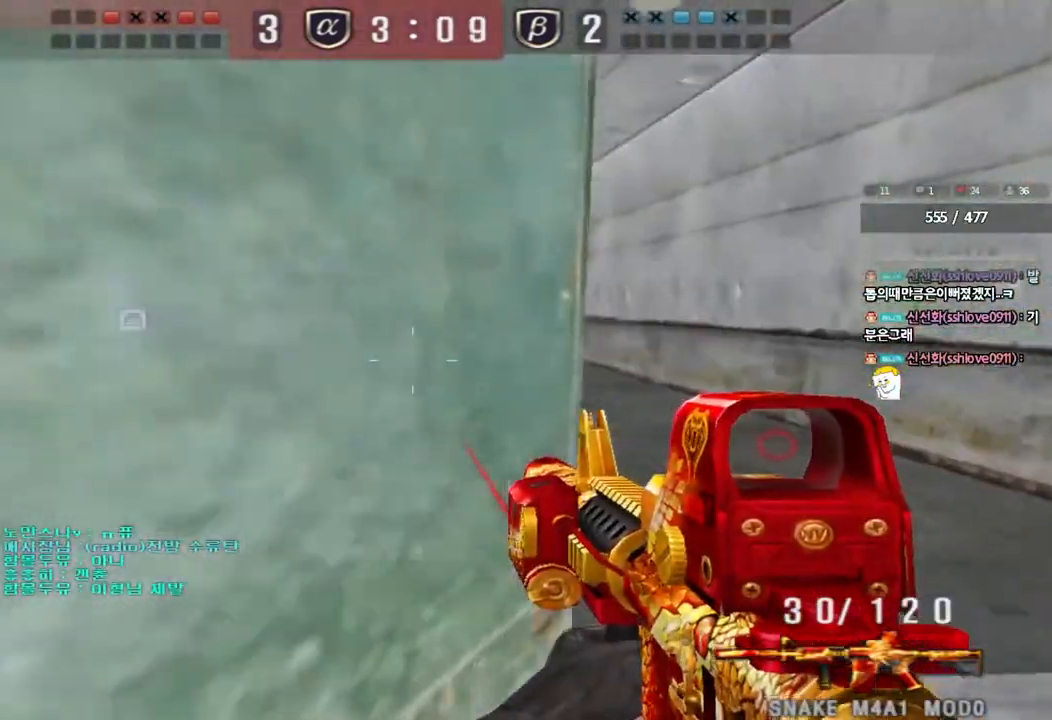
{"keys": ["a", "shift", "w"], "events": [[83, "shift", "down"], [100, "d", "up"], [100, "w", "up"], [133, "space", "down"], [250, "space", "up"], [333, "shift", "up"], [417, "a", "down"], [417, "w", "down"], [450, "shift", "down"]]}
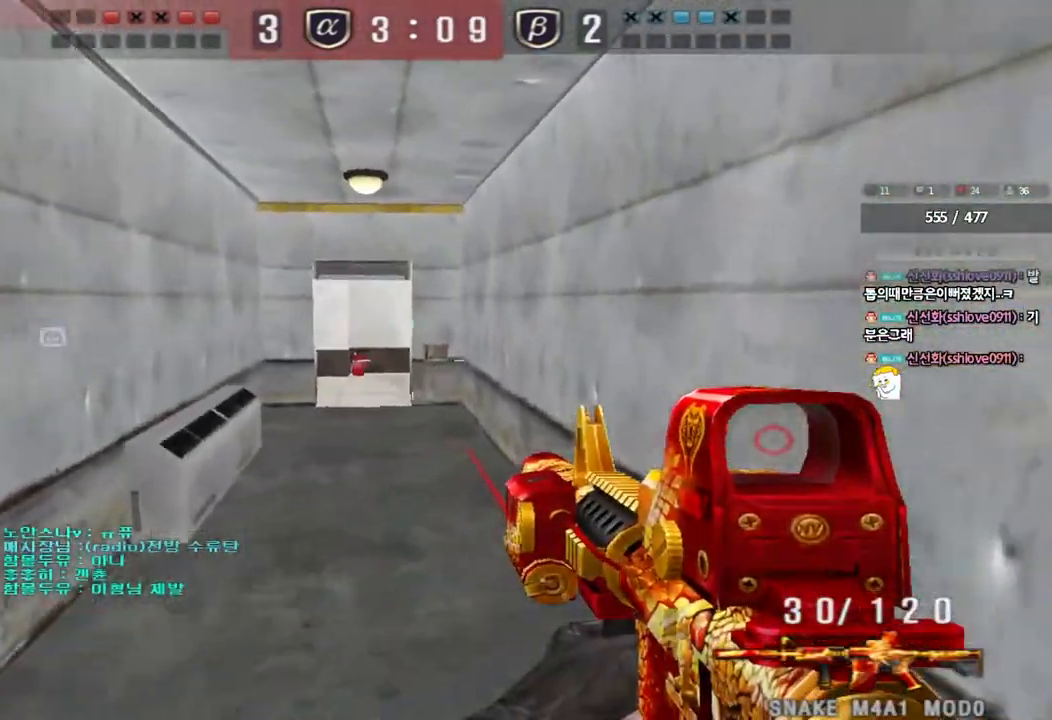
{"keys": ["ctrl", "w"], "events": [[100, "a", "up"], [100, "d", "down"], [100, "shift", "up"], [500, "ctrl", "down"], [500, "d", "up"]]}
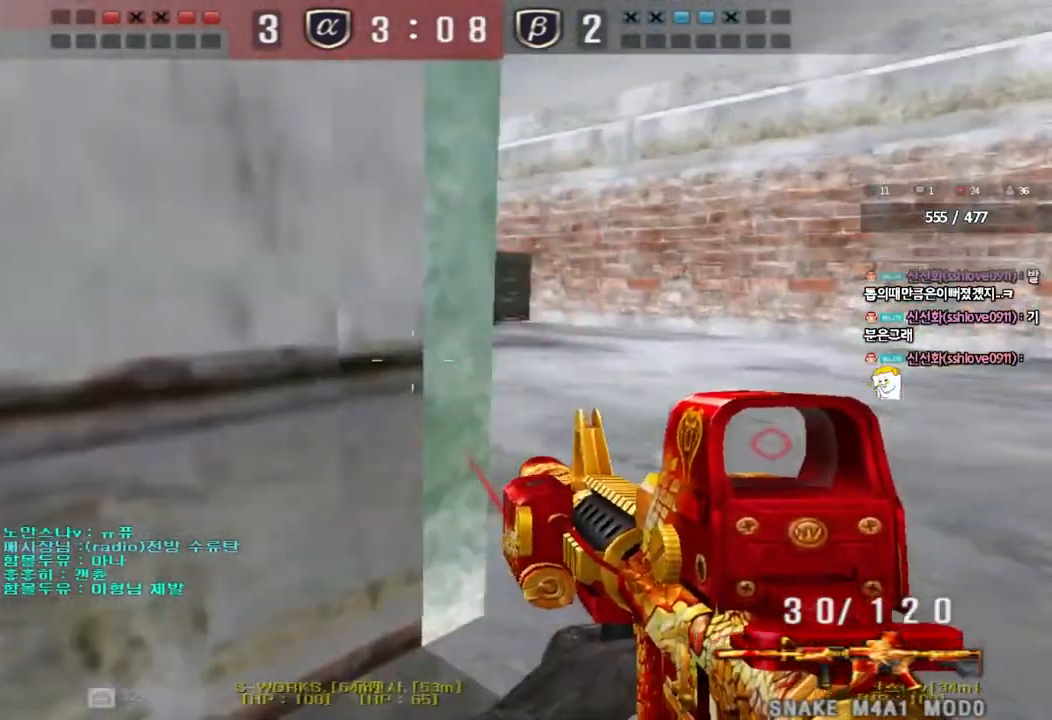
{"keys": ["a", "w"], "events": [[17, "w", "up"], [83, "ctrl", "up"], [83, "w", "down"], [100, "d", "down"], [283, "ctrl", "down"], [300, "d", "up"], [300, "w", "up"], [383, "ctrl", "up"], [400, "a", "down"], [400, "w", "down"]]}
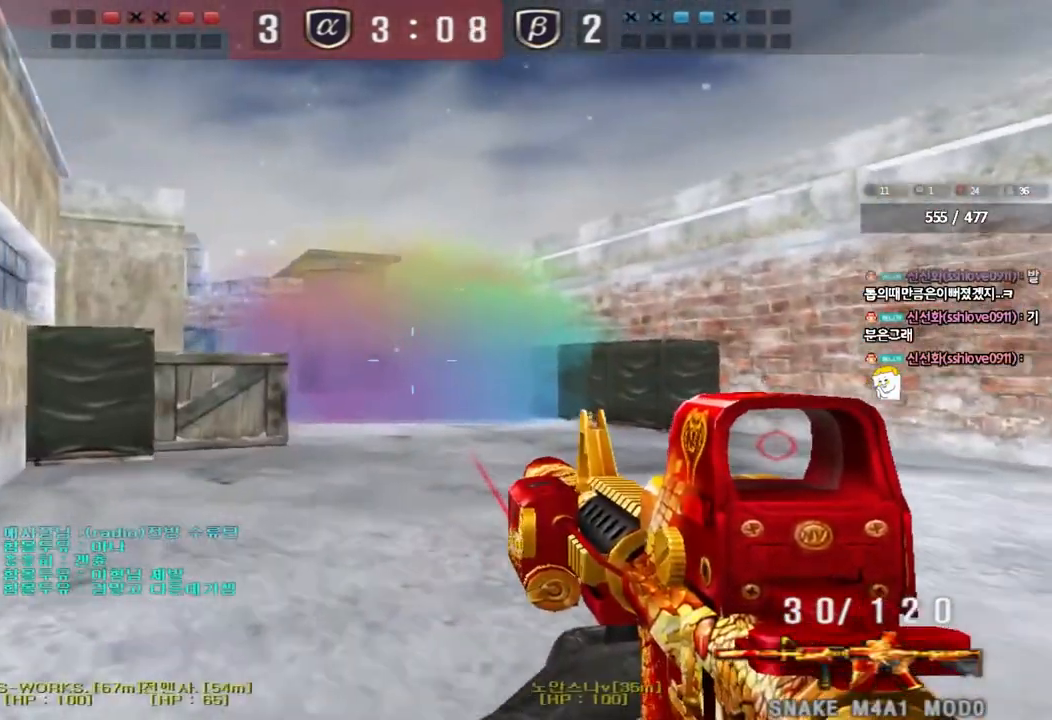
{"keys": ["shift"], "events": [[300, "w", "up"], [317, "a", "up"], [333, "shift", "down"], [333, "space", "down"], [417, "space", "up"]]}
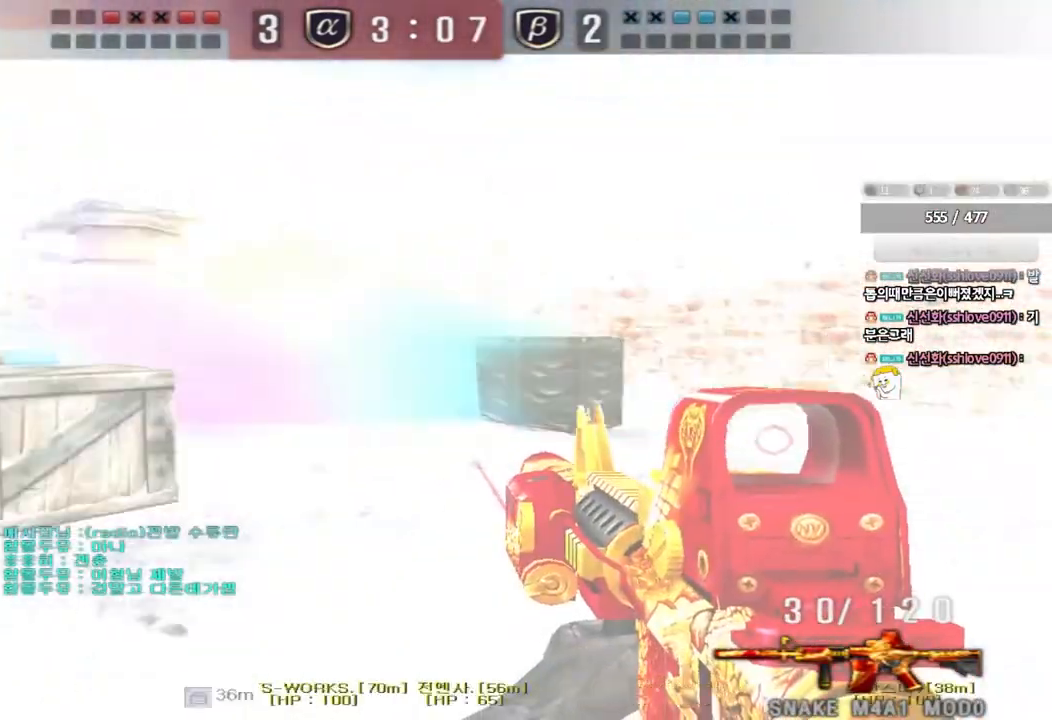
{"keys": ["a", "w"], "events": [[33, "shift", "up"], [400, "a", "down"], [400, "w", "down"]]}
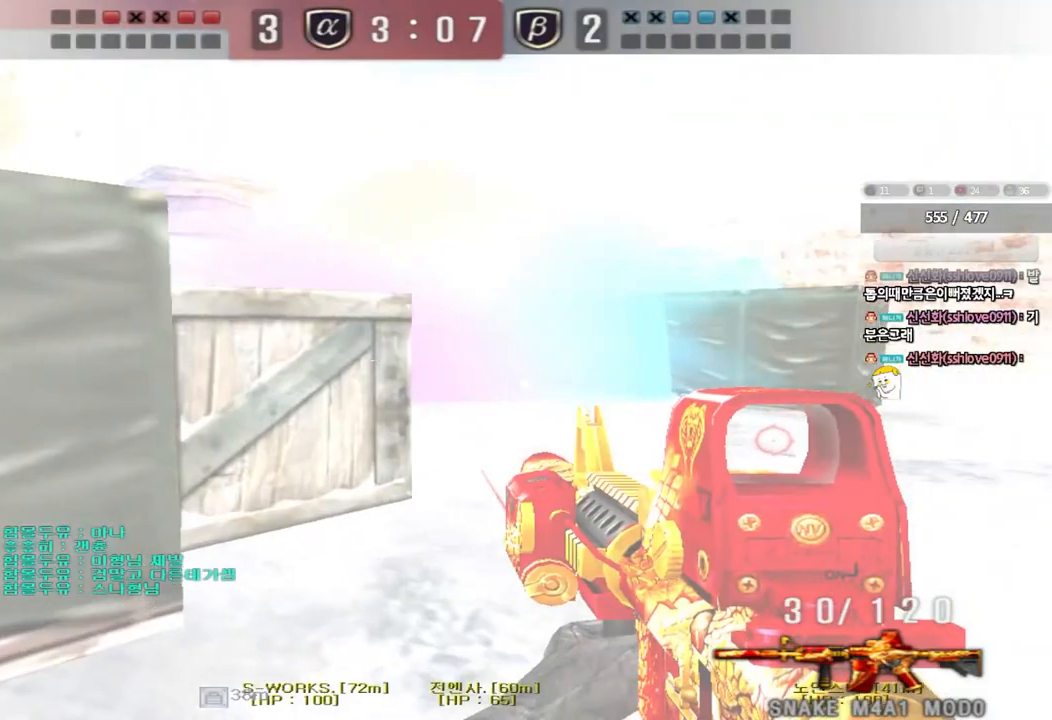
{"keys": ["d", "w"], "events": [[83, "a", "up"], [100, "d", "down"], [300, "ctrl", "down"], [300, "d", "up"], [317, "w", "up"], [383, "ctrl", "up"], [383, "d", "down"], [383, "w", "down"]]}